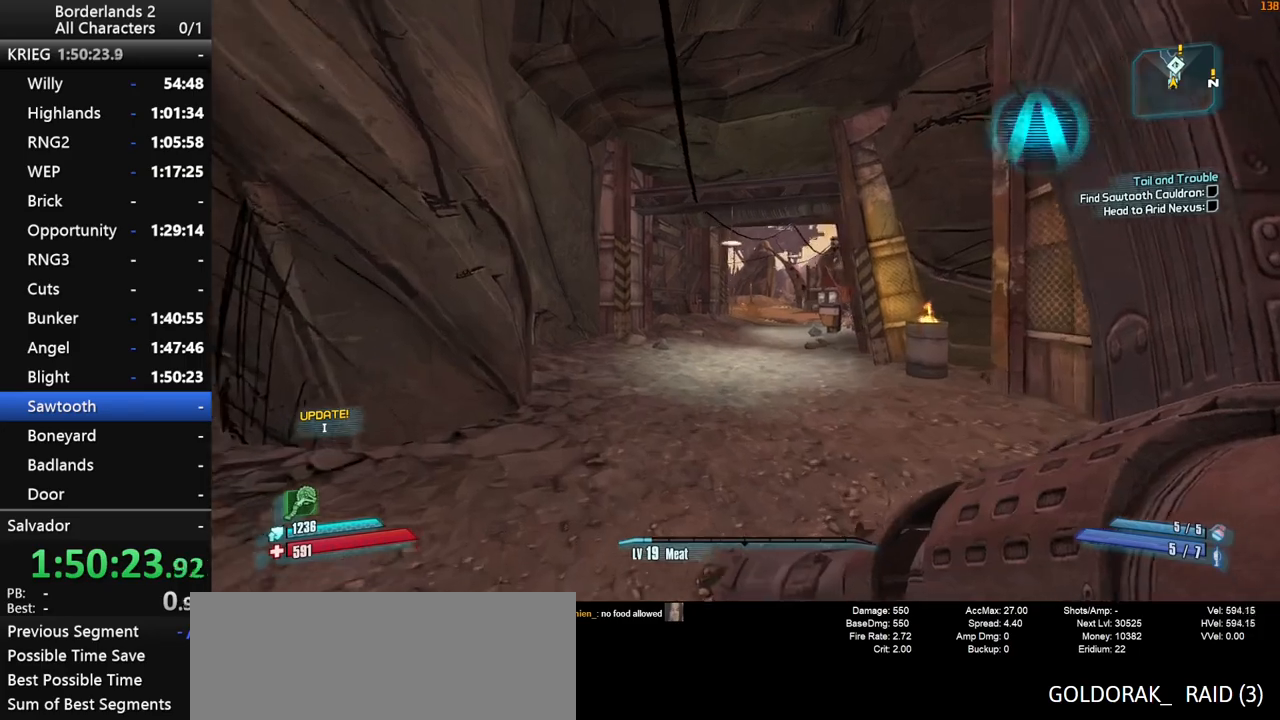
Gameplay with keyboard and mouse; each line is a JSON object with the keys and mouse buttons held at the frame after it. "events" lists presses ("down") and releases ("up") of "1", "2", "3", "4", "a", "b", "c", "ctrl", "d", "down", "e", "end", "escape", "f", "g", "left", "q", "r", "return", "right", "s", "shift_l", "space", "t", "tab", "up", "v", "w", "x", "y", "z", "mouse_left", "mouse_middle", "mouse_right", "mouse_wheel_up" and "mouse_wheel_down" between this image and that frame as [ms after this image, input, new state], when the widget could be followed in between. "mouse_left", "mouse_middle", "mouse_right", "mouse_wheel_up", "mouse_wheel_down" = the "left", "middle", "right", "wheel_up", "wheel_down" buttons of the "mouse" list. No other keys are recorded. "mouse_move" is the direction in which the mouse moves at that frame (one of eight, or "still"), when it could be read.
{"keys": ["w"], "mouse": [], "mouse_move": "still", "events": [[17, "a", "up"]]}
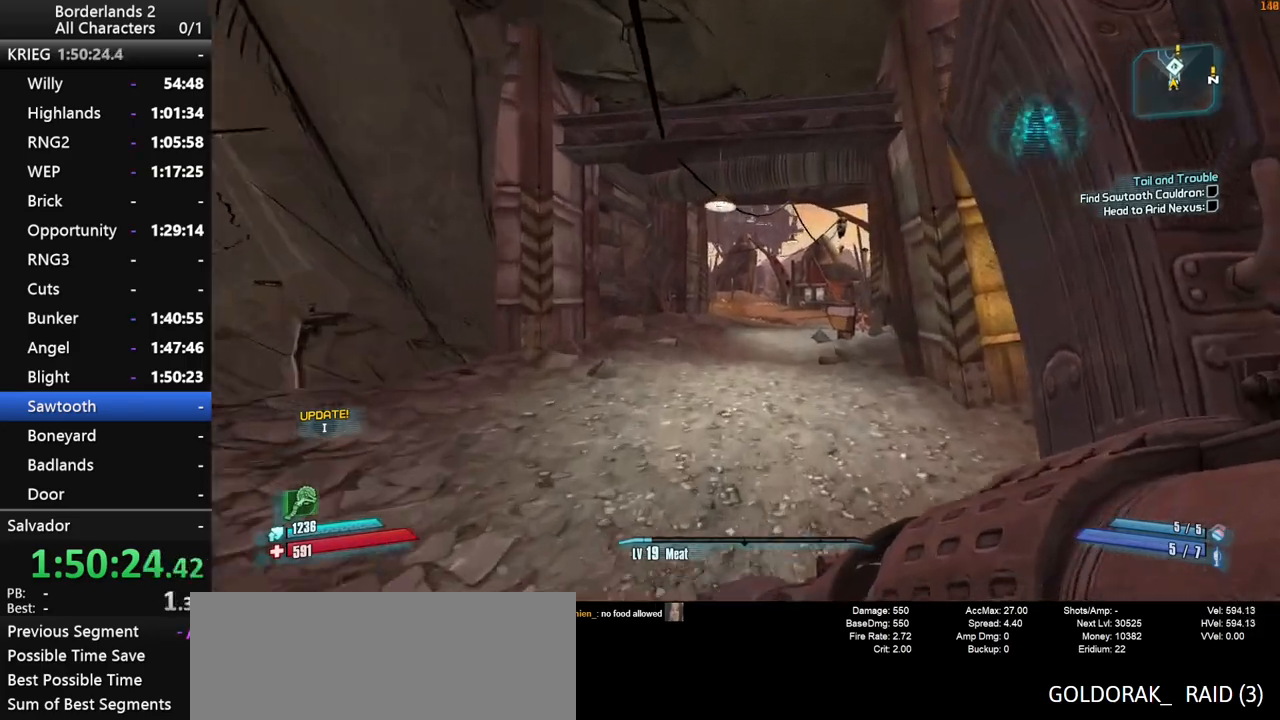
{"keys": ["w"], "mouse": [], "mouse_move": "up-right", "events": [[33, "mouse_wheel_down", "down"], [67, "mouse_wheel_down", "up"], [117, "1", "down"], [217, "x", "down"], [300, "1", "up"], [450, "x", "up"]]}
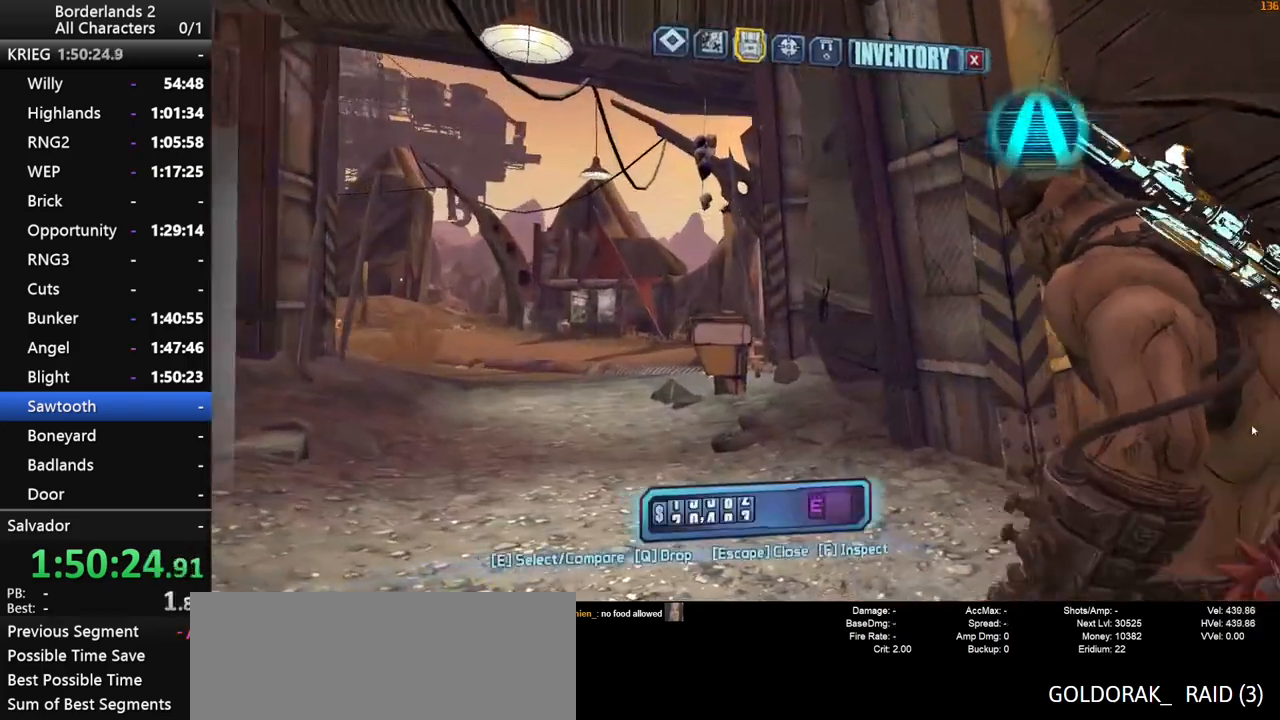
{"keys": [], "mouse": [], "mouse_move": "down-left", "events": [[83, "w", "up"]]}
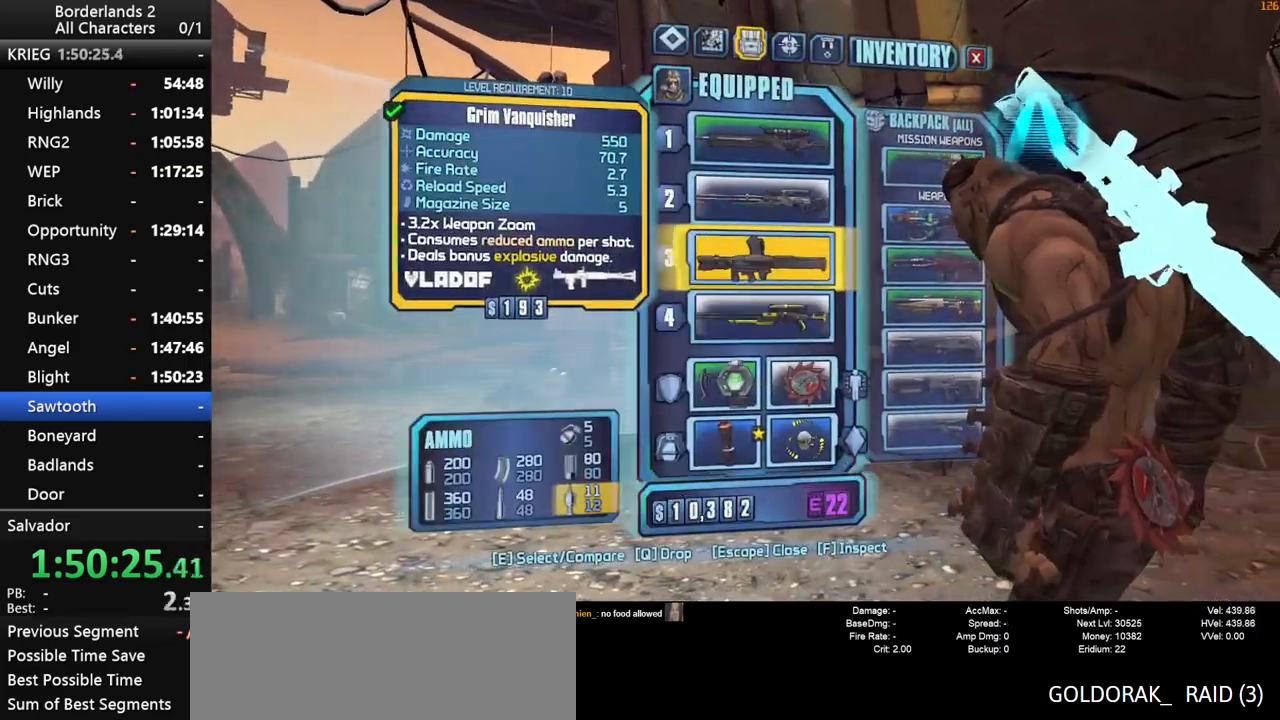
{"keys": [], "mouse": [], "mouse_move": "down-left", "events": [[50, "e", "down"], [100, "e", "up"]]}
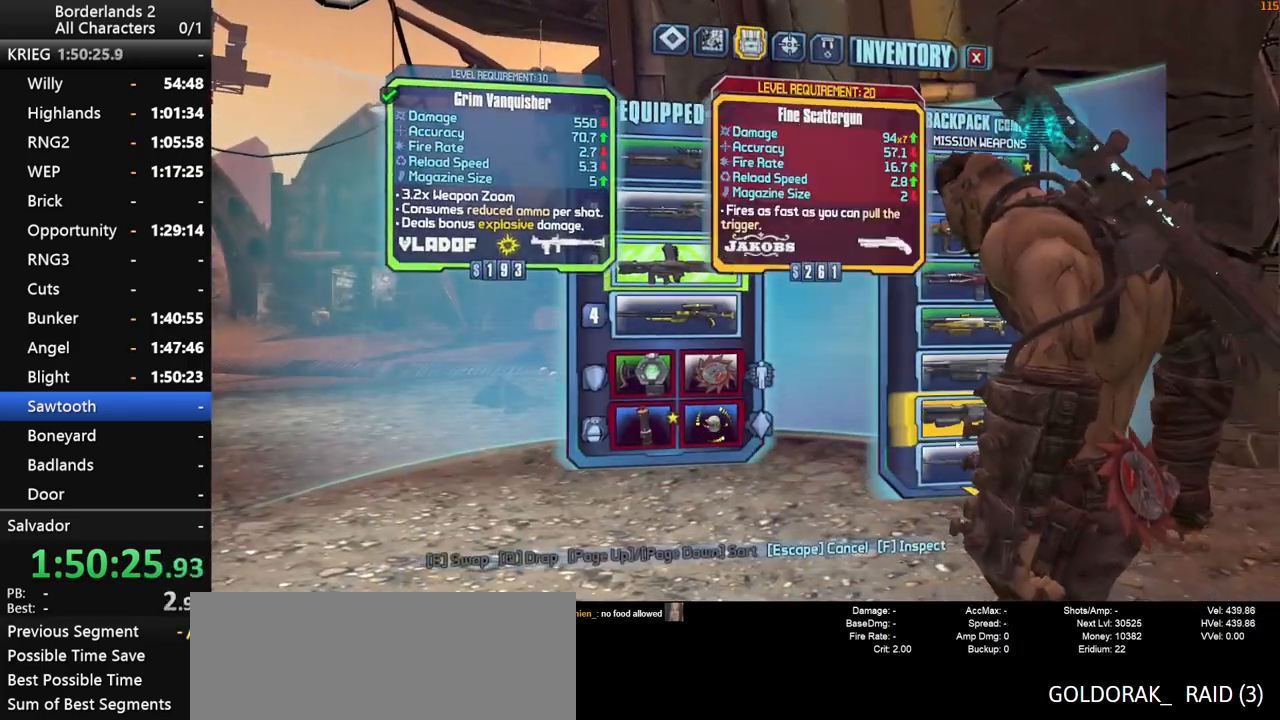
{"keys": [], "mouse": [], "mouse_move": "up", "events": []}
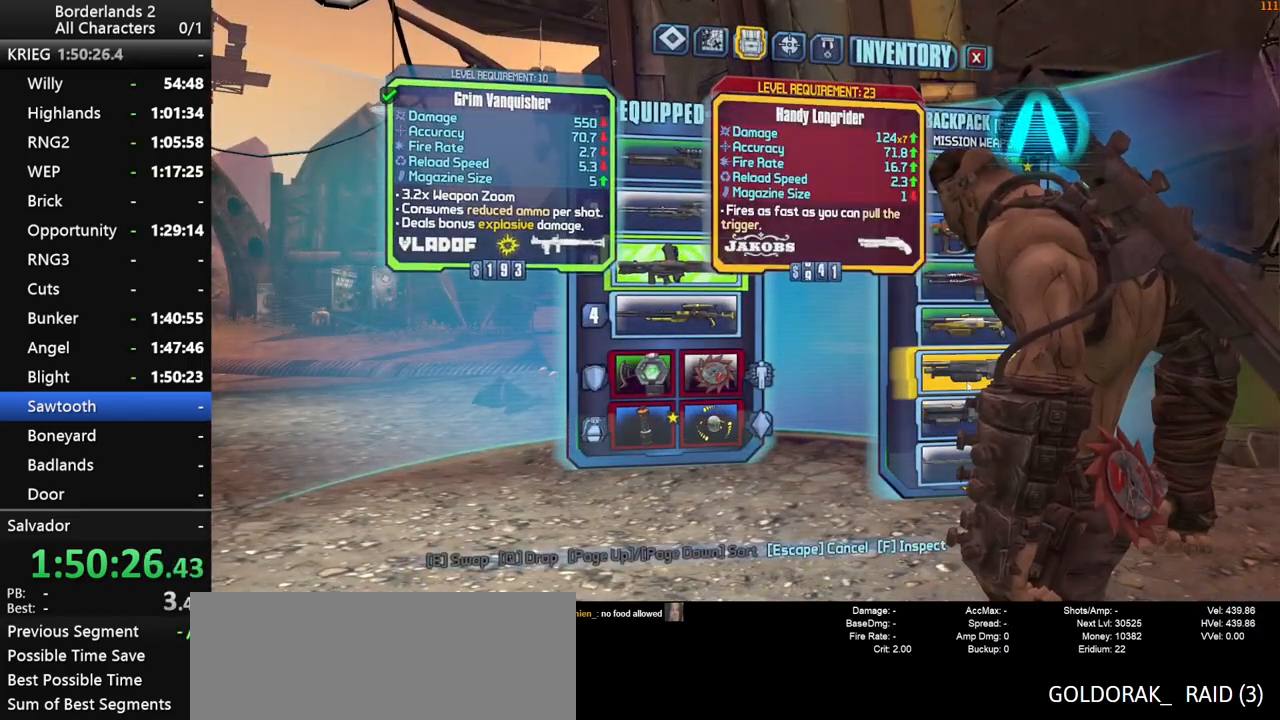
{"keys": [], "mouse": [], "mouse_move": "still", "events": []}
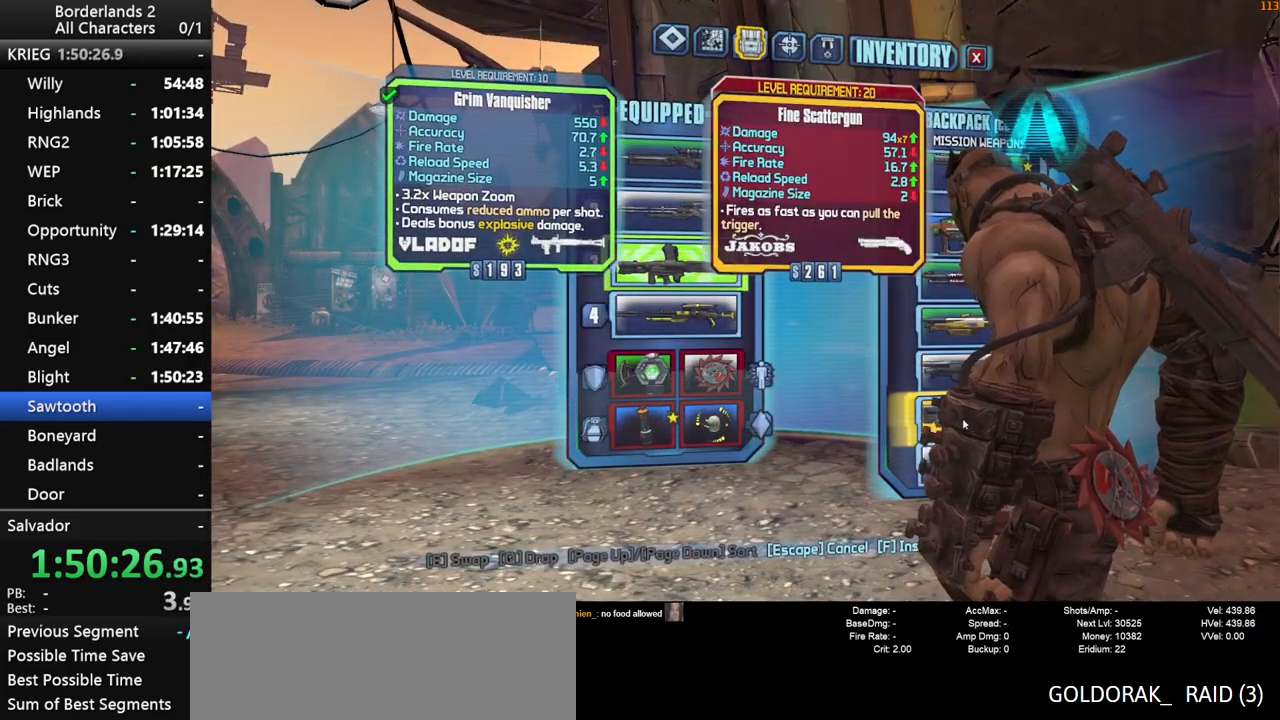
{"keys": [], "mouse": ["left"], "mouse_move": "right", "events": [[383, "mouse_left", "down"]]}
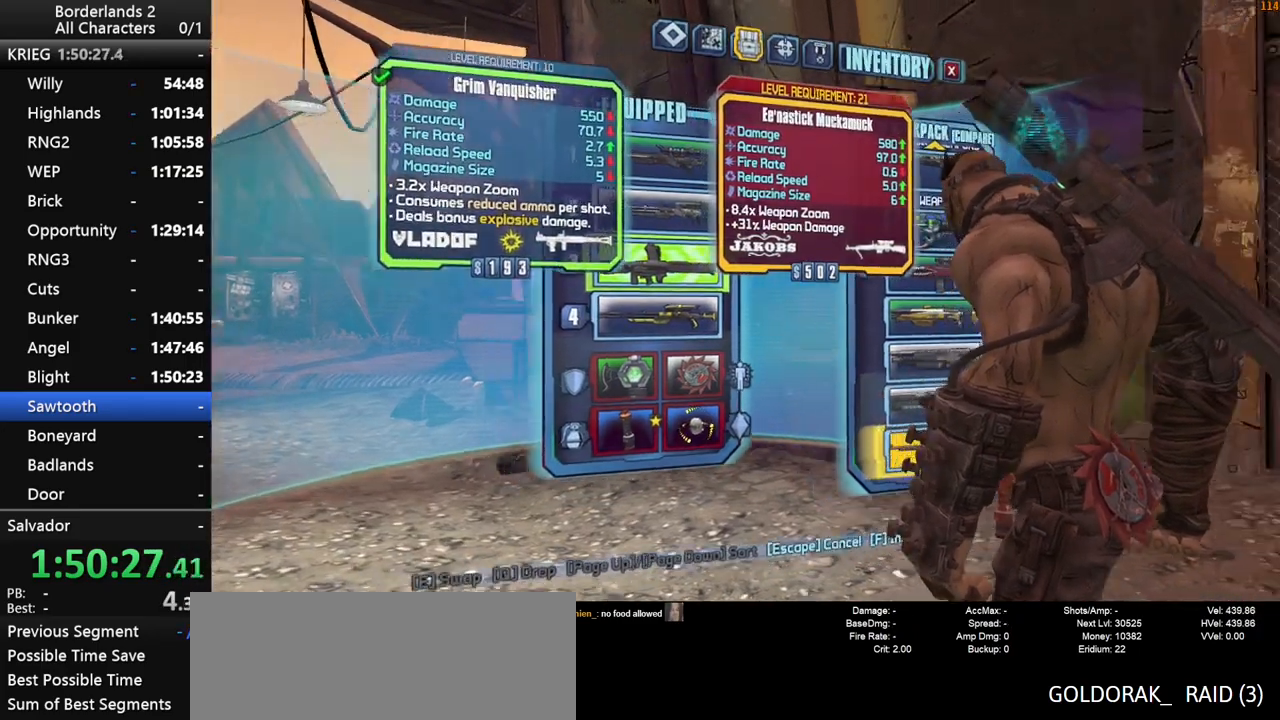
{"keys": [], "mouse": [], "mouse_move": "still", "events": [[33, "mouse_left", "up"]]}
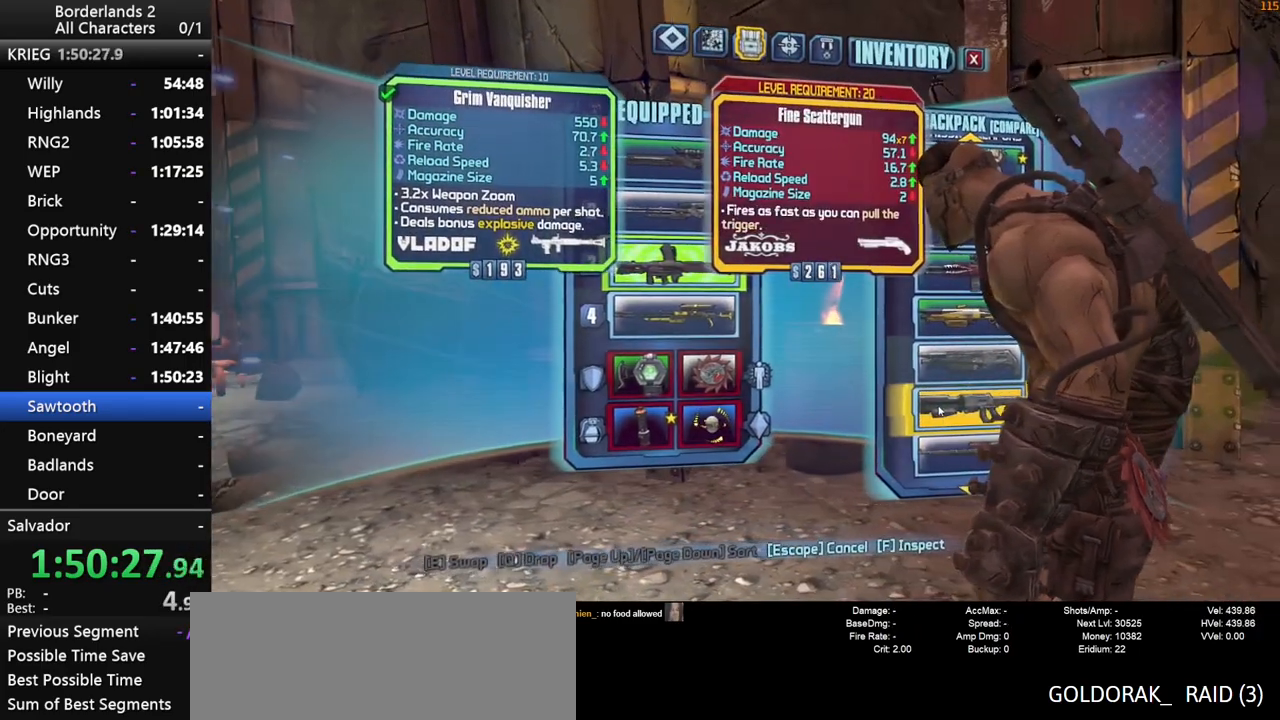
{"keys": [], "mouse": [], "mouse_move": "still", "events": []}
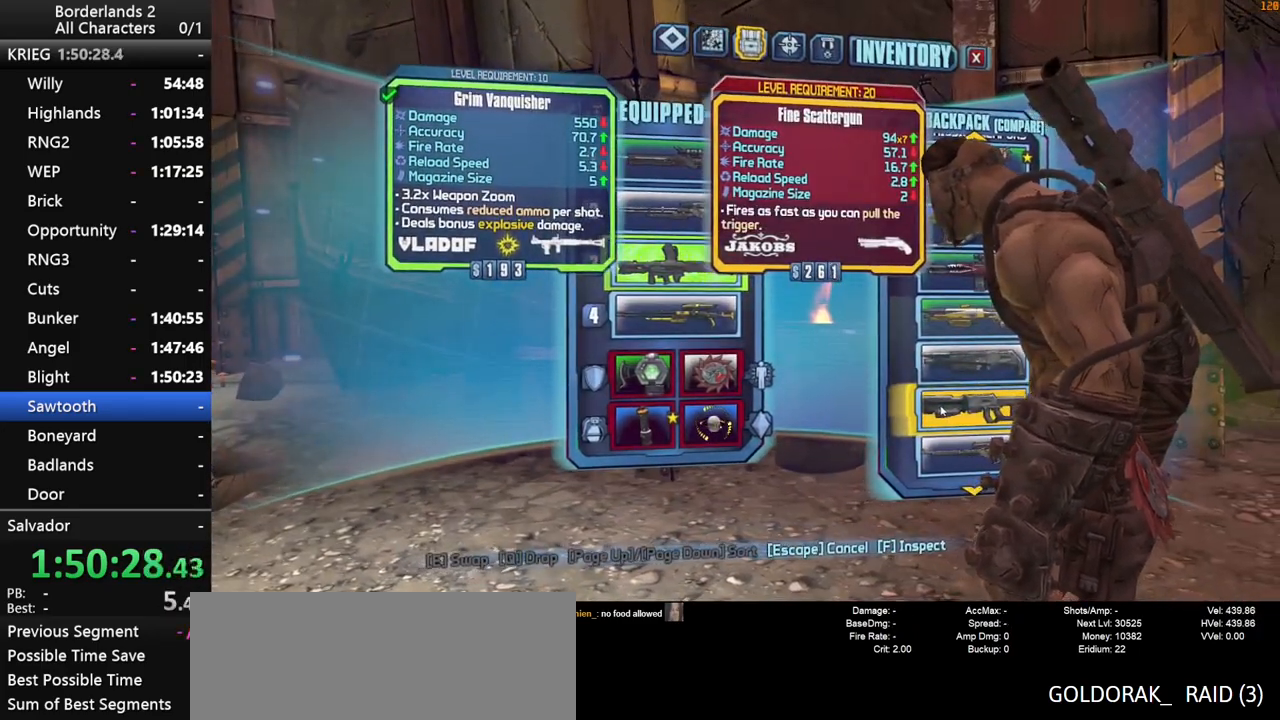
{"keys": [], "mouse": [], "mouse_move": "up", "events": [[50, "escape", "down"], [100, "escape", "up"]]}
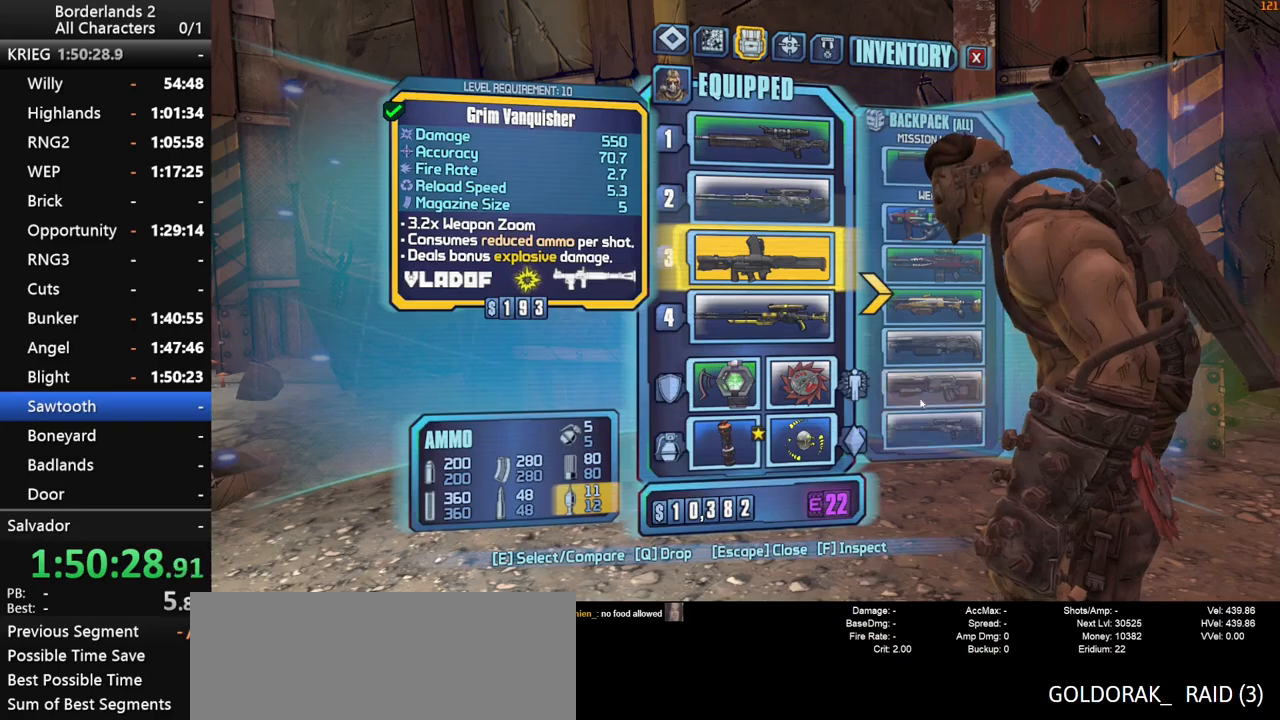
{"keys": [], "mouse": [], "mouse_move": "still", "events": [[67, "mouse_left", "down"], [117, "mouse_left", "up"], [450, "q", "down"], [500, "q", "up"]]}
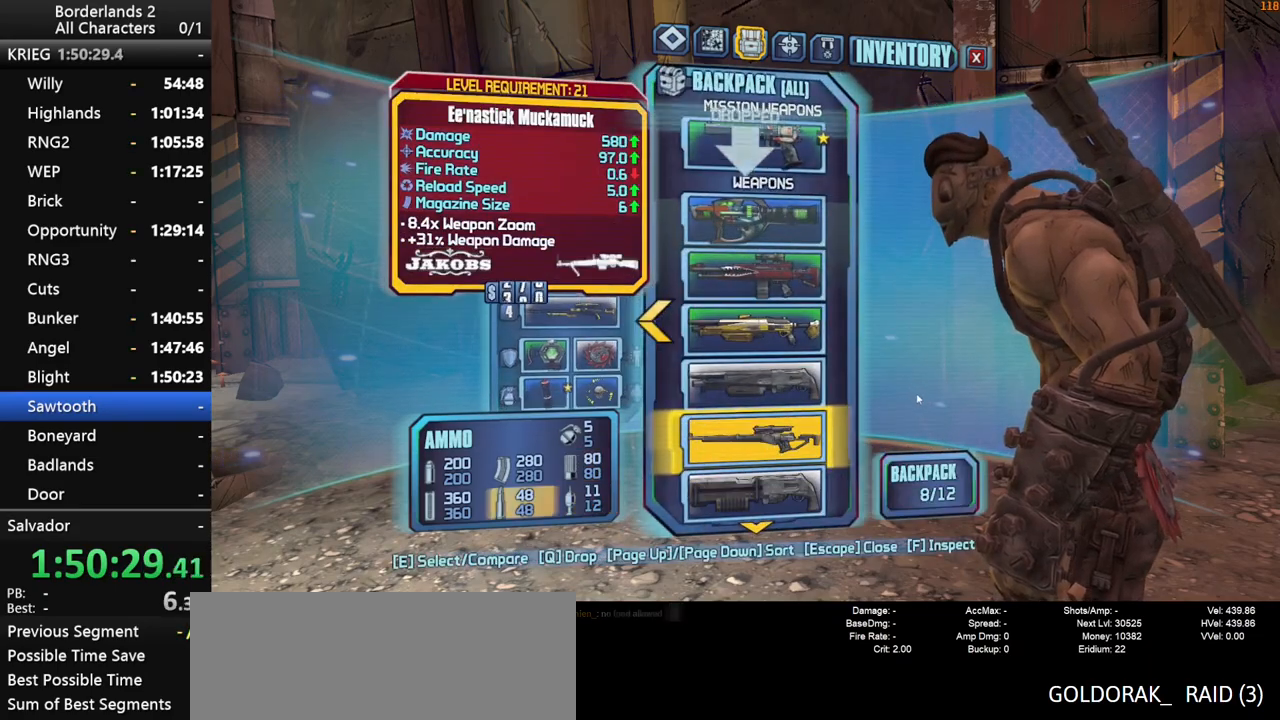
{"keys": [], "mouse": [], "mouse_move": "down", "events": []}
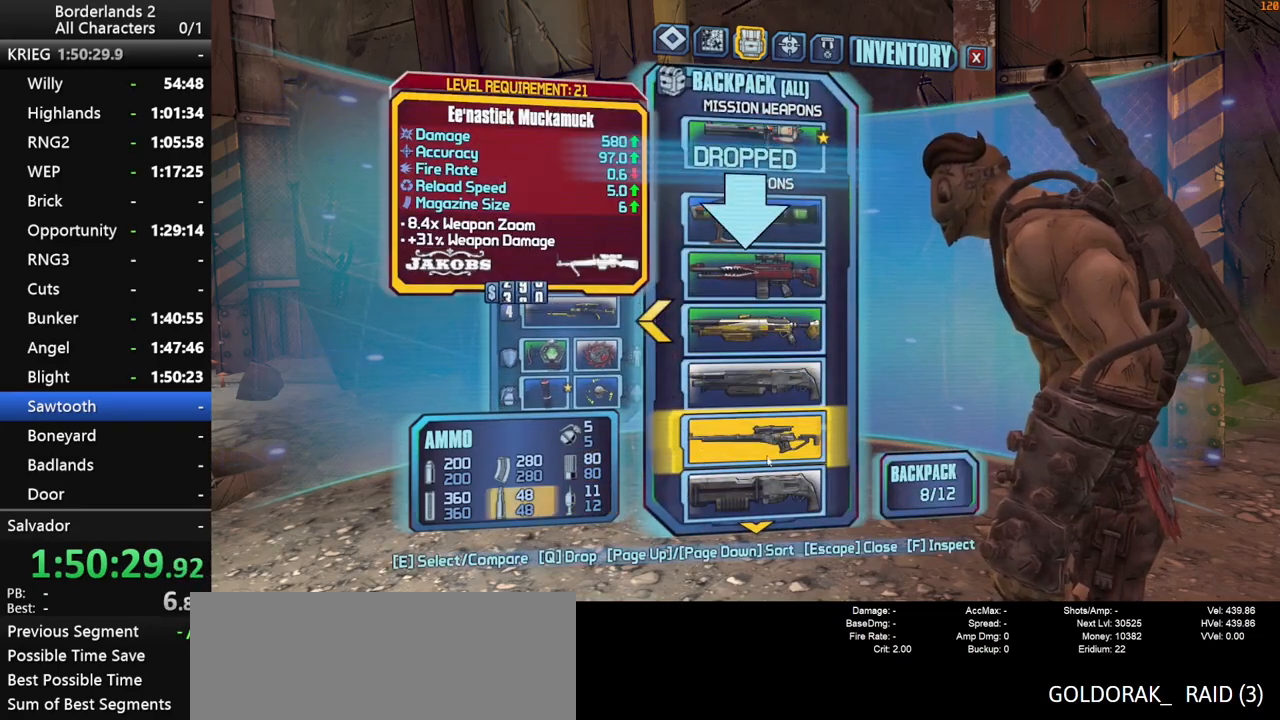
{"keys": [], "mouse": [], "mouse_move": "up", "events": [[283, "e", "down"], [333, "e", "up"]]}
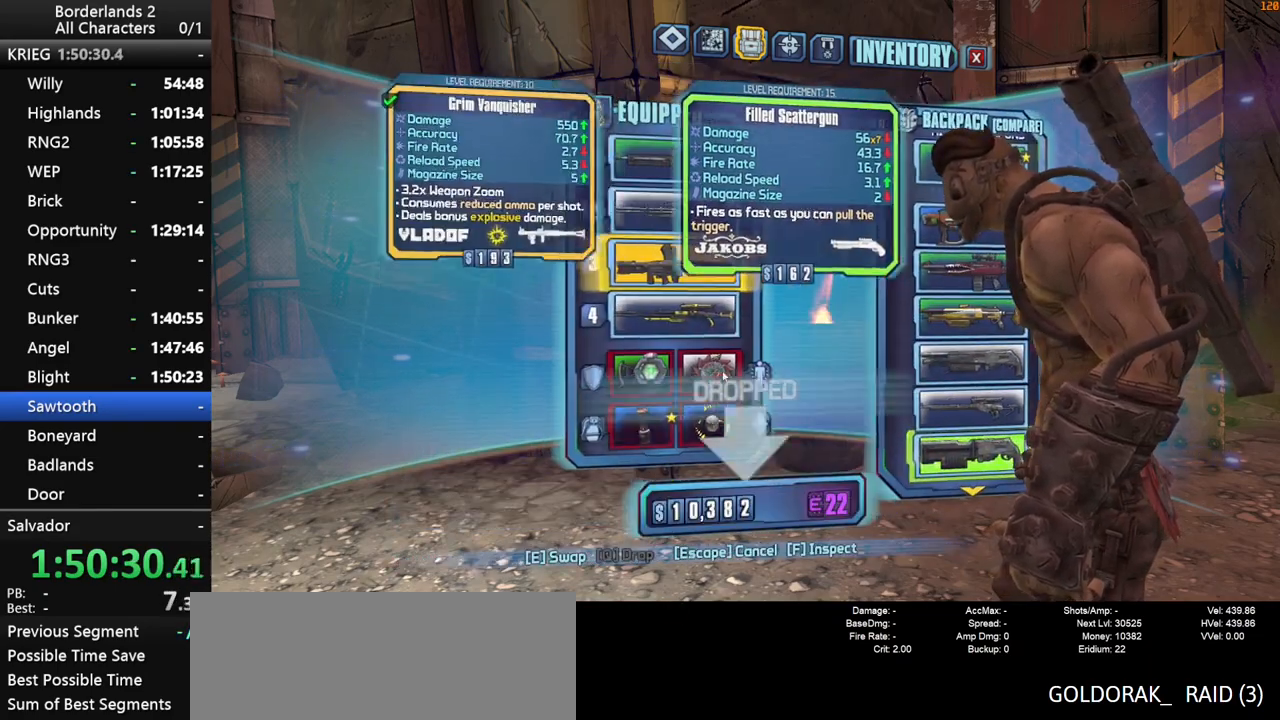
{"keys": [], "mouse": [], "mouse_move": "up", "events": [[400, "e", "down"], [450, "e", "up"]]}
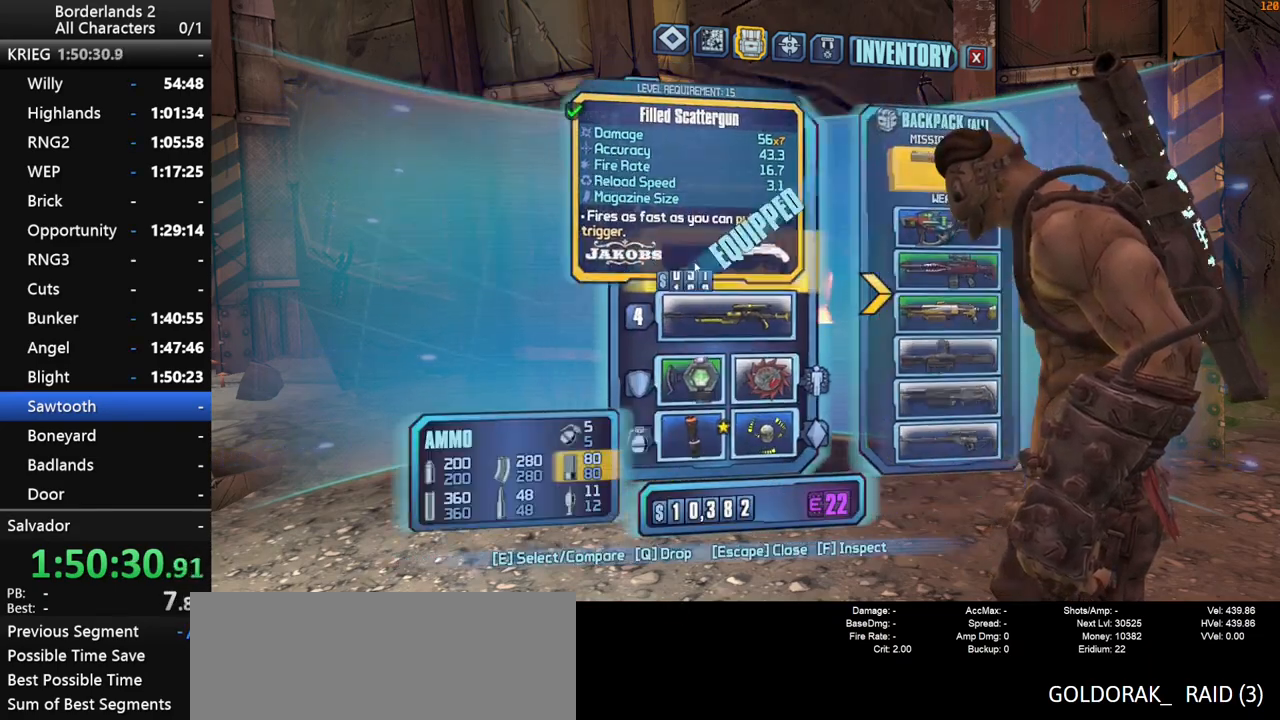
{"keys": ["shift_l", "w"], "mouse": [], "mouse_move": "left", "events": [[83, "escape", "down"], [133, "escape", "up"], [317, "shift_l", "down"], [317, "w", "down"]]}
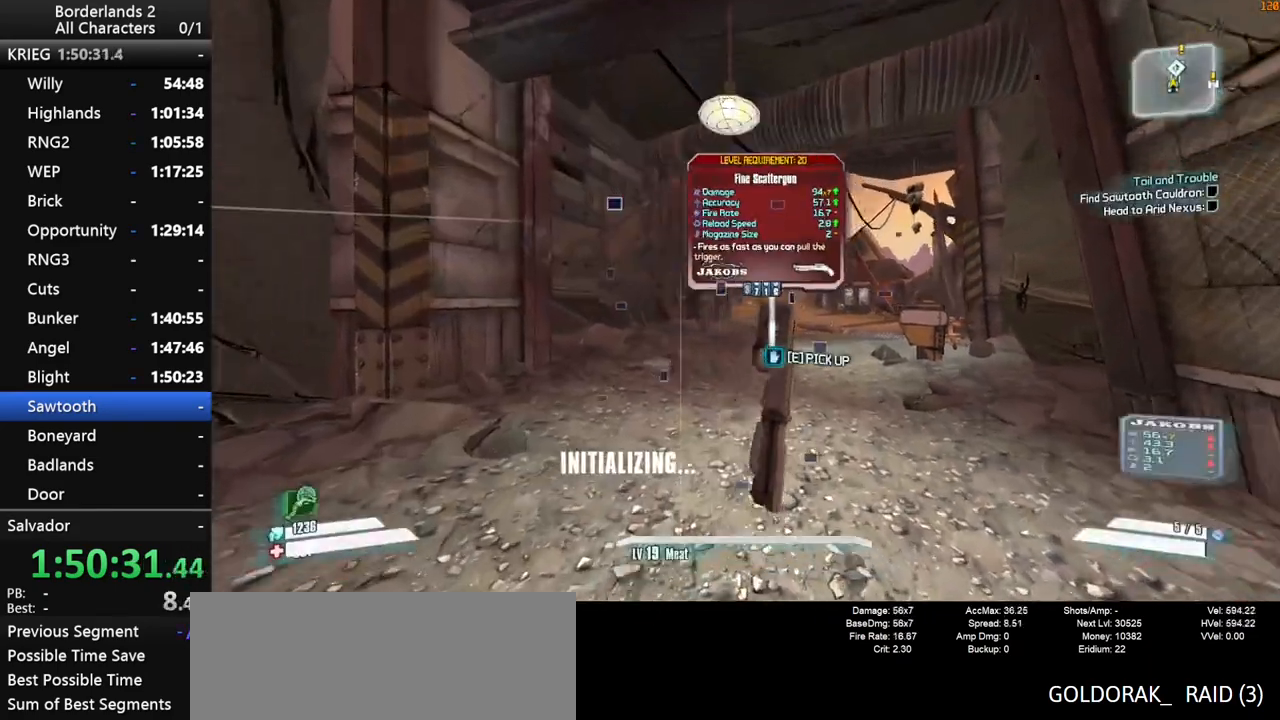
{"keys": ["shift_l", "w"], "mouse": [], "mouse_move": "still", "events": [[150, "4", "down"], [333, "4", "up"]]}
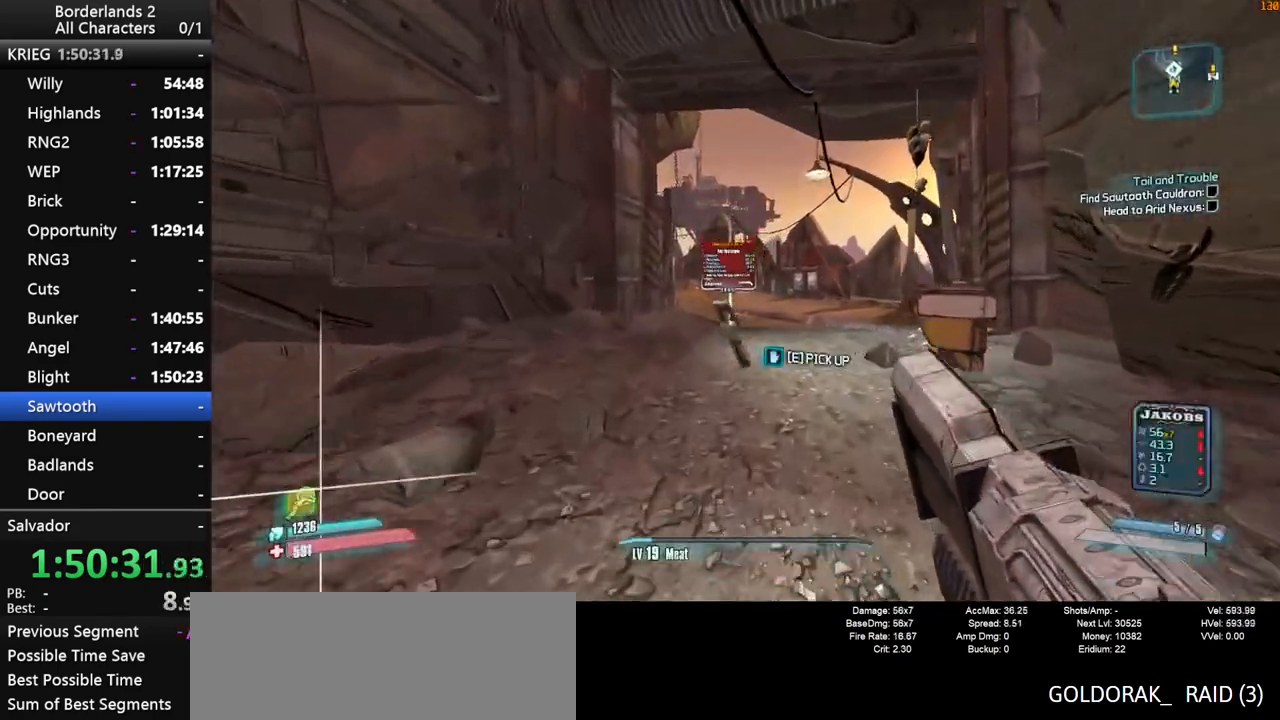
{"keys": ["w"], "mouse": [], "mouse_move": "still", "events": [[217, "shift_l", "up"]]}
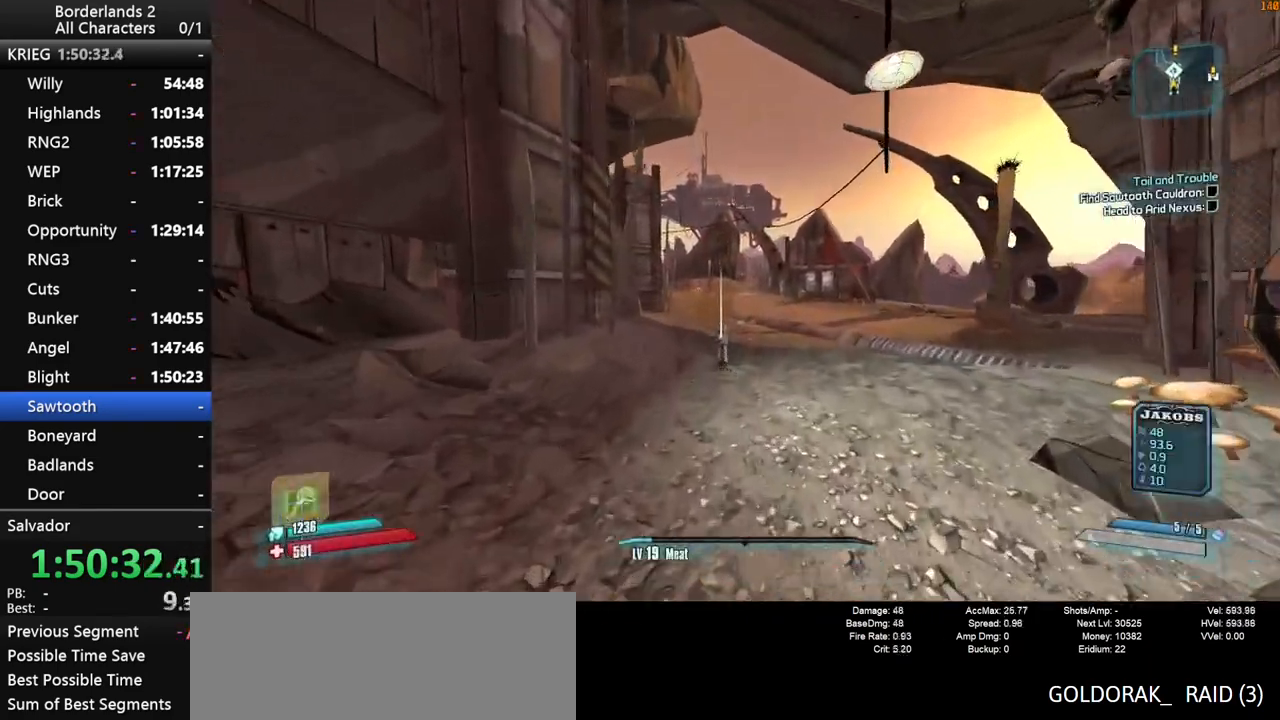
{"keys": ["w"], "mouse": [], "mouse_move": "right", "events": [[83, "1", "down"], [133, "x", "down"], [233, "1", "up"], [417, "x", "up"]]}
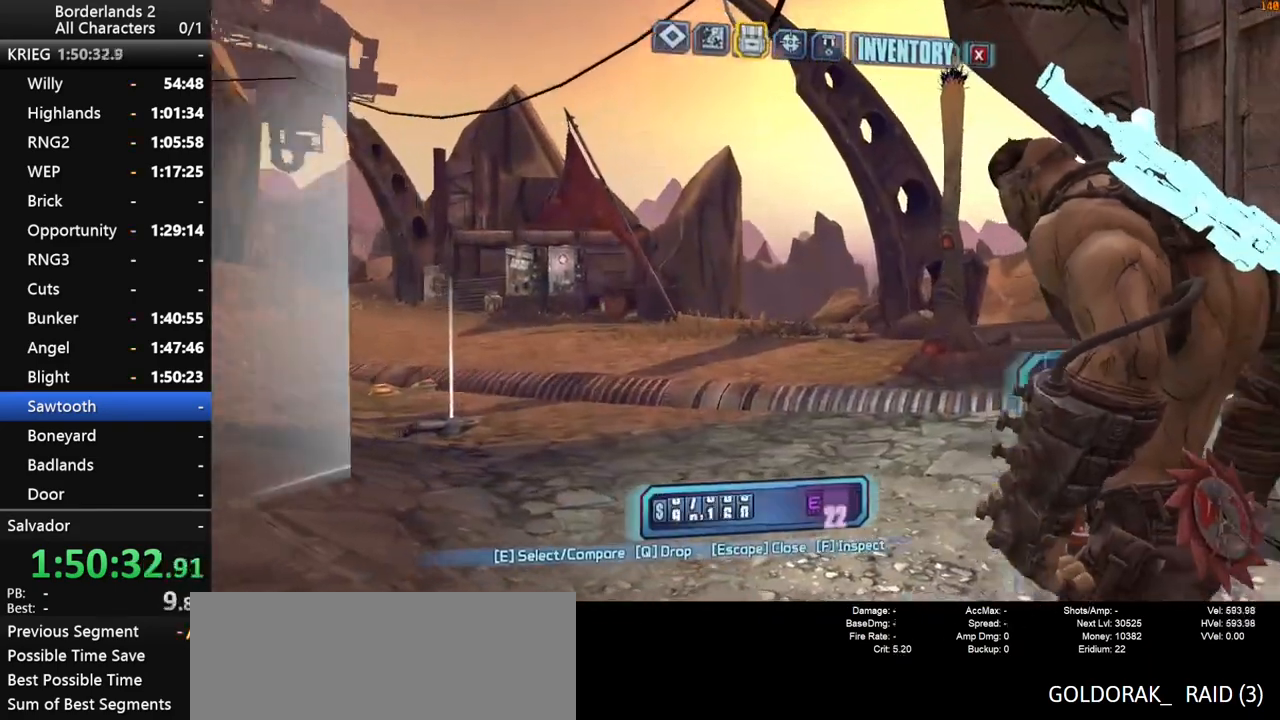
{"keys": [], "mouse": [], "mouse_move": "down-left", "events": [[150, "w", "up"], [283, "e", "down"], [383, "e", "up"]]}
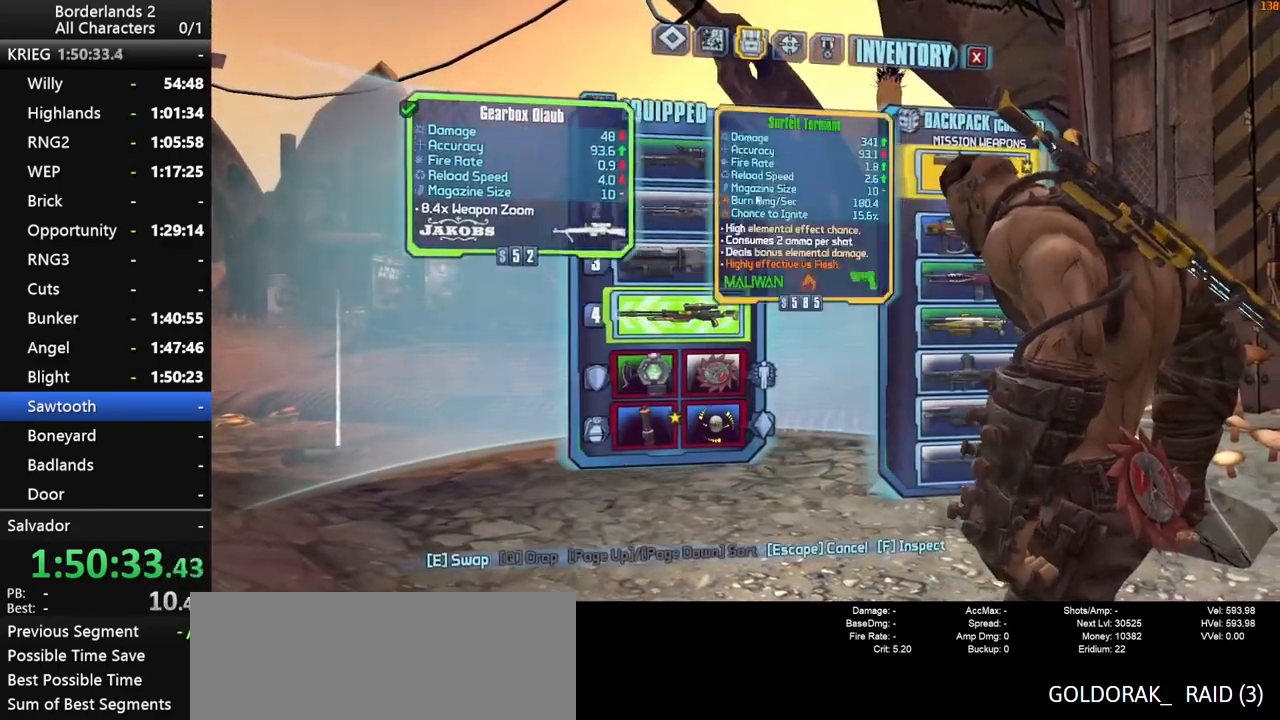
{"keys": [], "mouse": [], "mouse_move": "still", "events": [[167, "e", "down"], [217, "e", "up"]]}
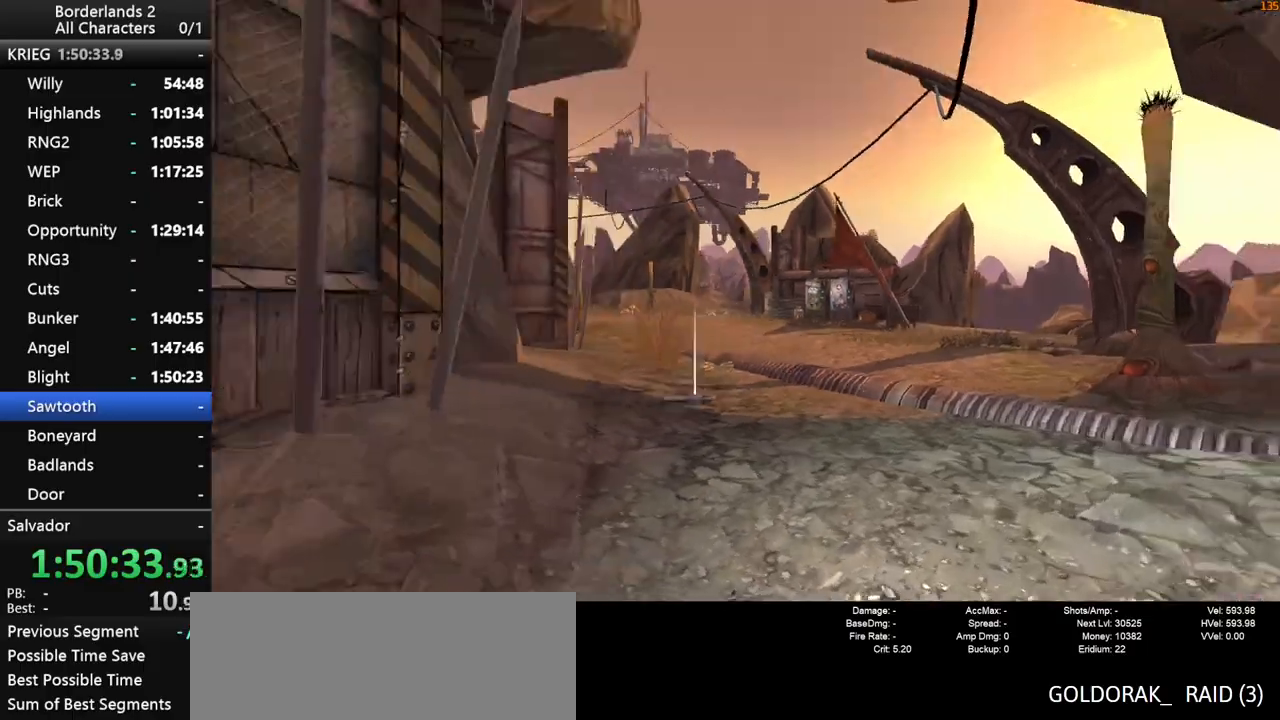
{"keys": ["w", "x"], "mouse": [], "mouse_move": "still", "events": [[50, "w", "down"], [83, "shift_l", "down"], [267, "1", "down"], [267, "shift_l", "up"], [317, "x", "down"], [467, "1", "up"]]}
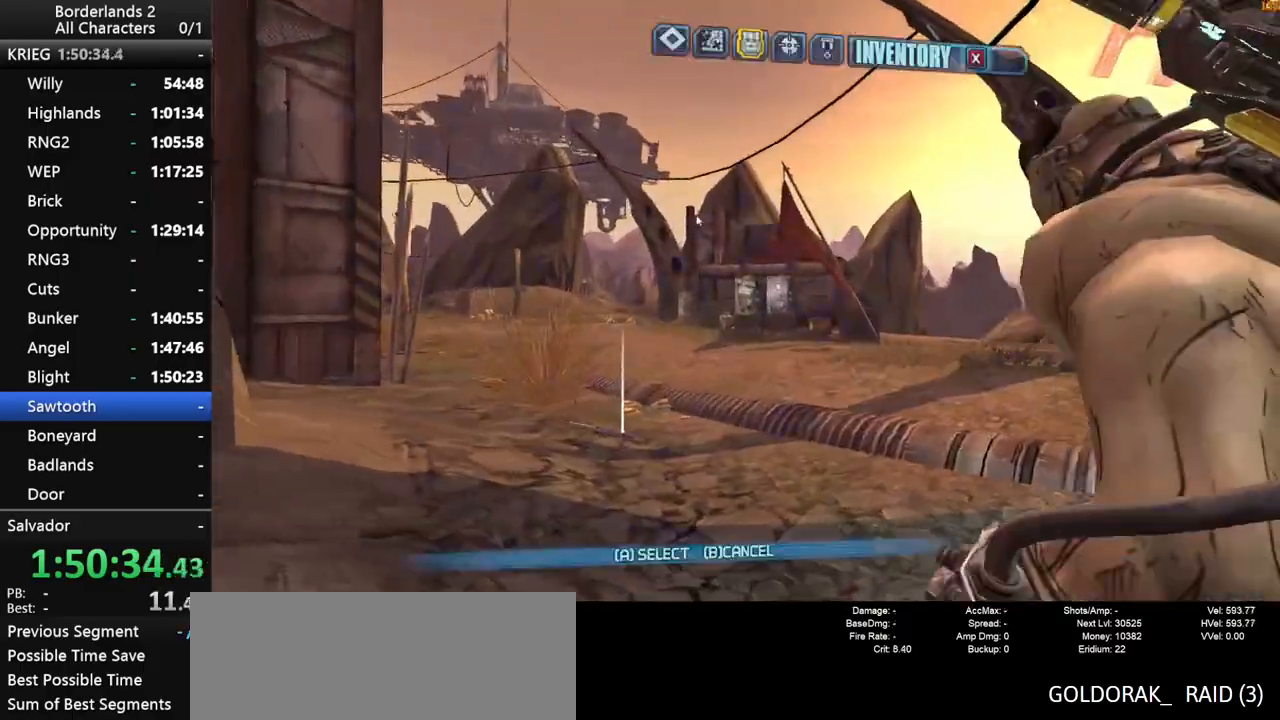
{"keys": [], "mouse": [], "mouse_move": "up", "events": [[100, "x", "up"], [250, "w", "up"]]}
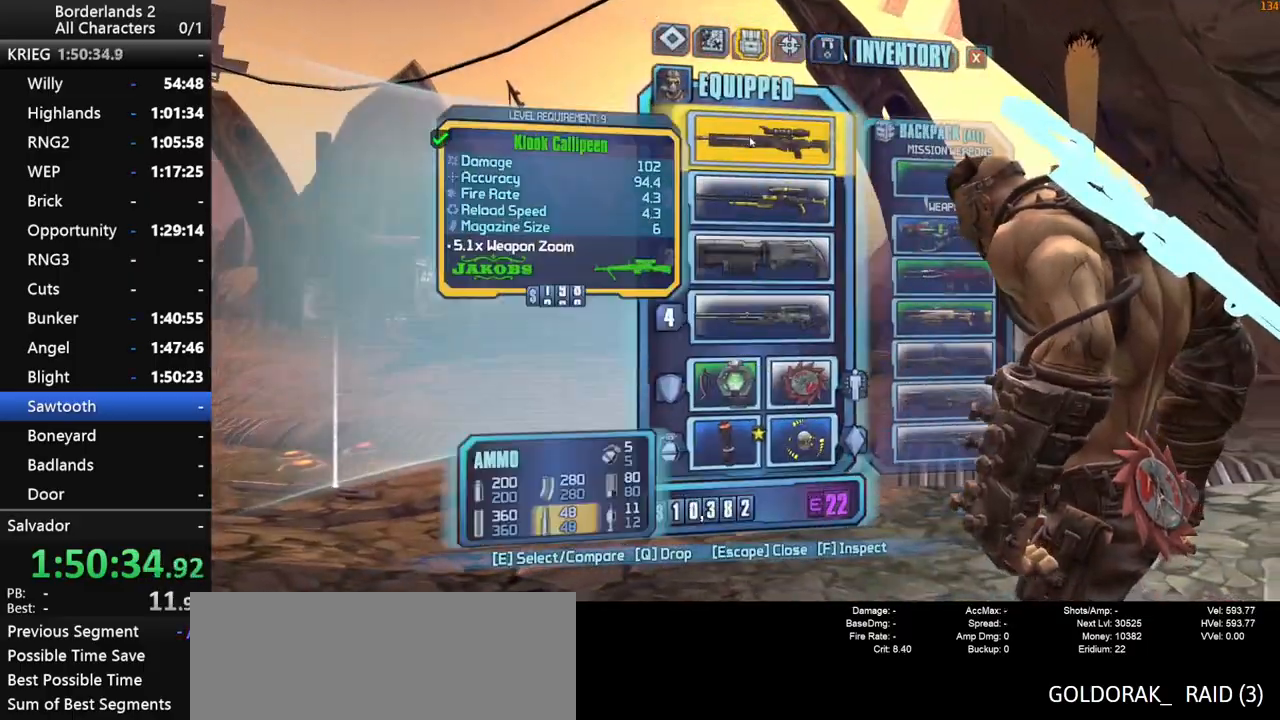
{"keys": [], "mouse": [], "mouse_move": "still", "events": [[67, "mouse_left", "down"], [300, "mouse_left", "up"], [400, "escape", "down"], [450, "escape", "up"]]}
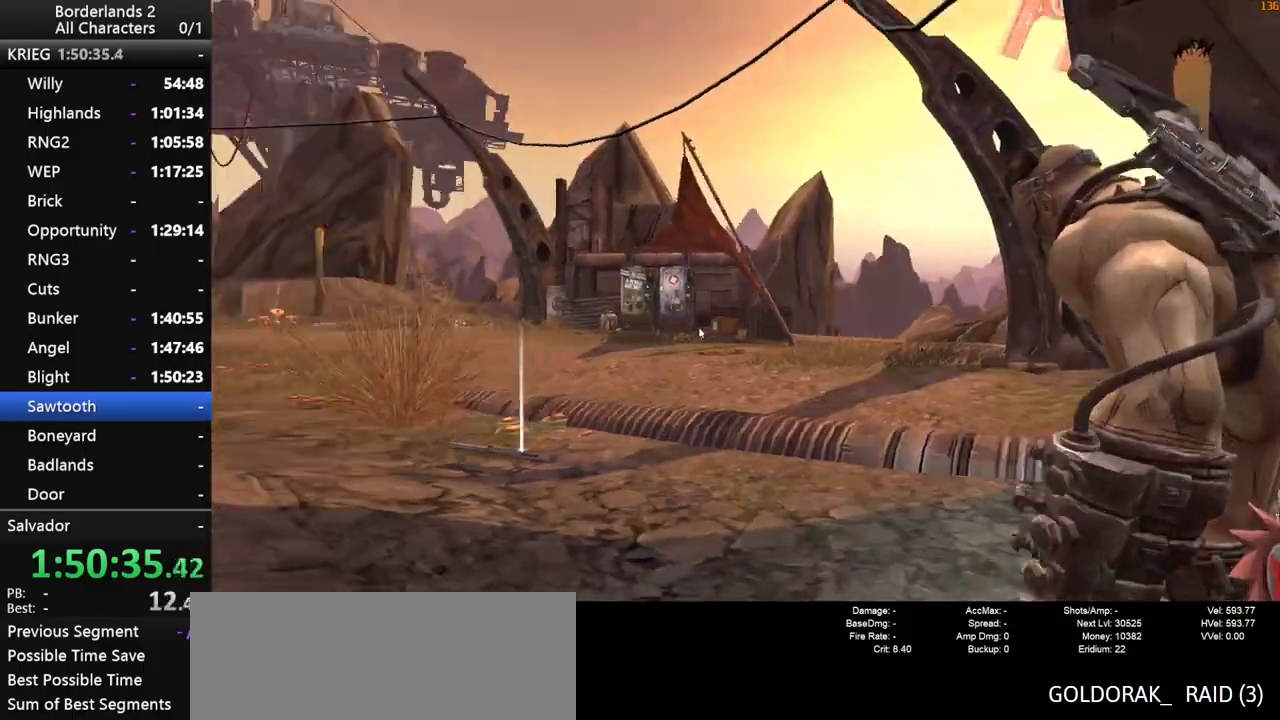
{"keys": ["1", "w", "x"], "mouse": [], "mouse_move": "still", "events": [[133, "w", "down"], [317, "1", "down"], [417, "x", "down"]]}
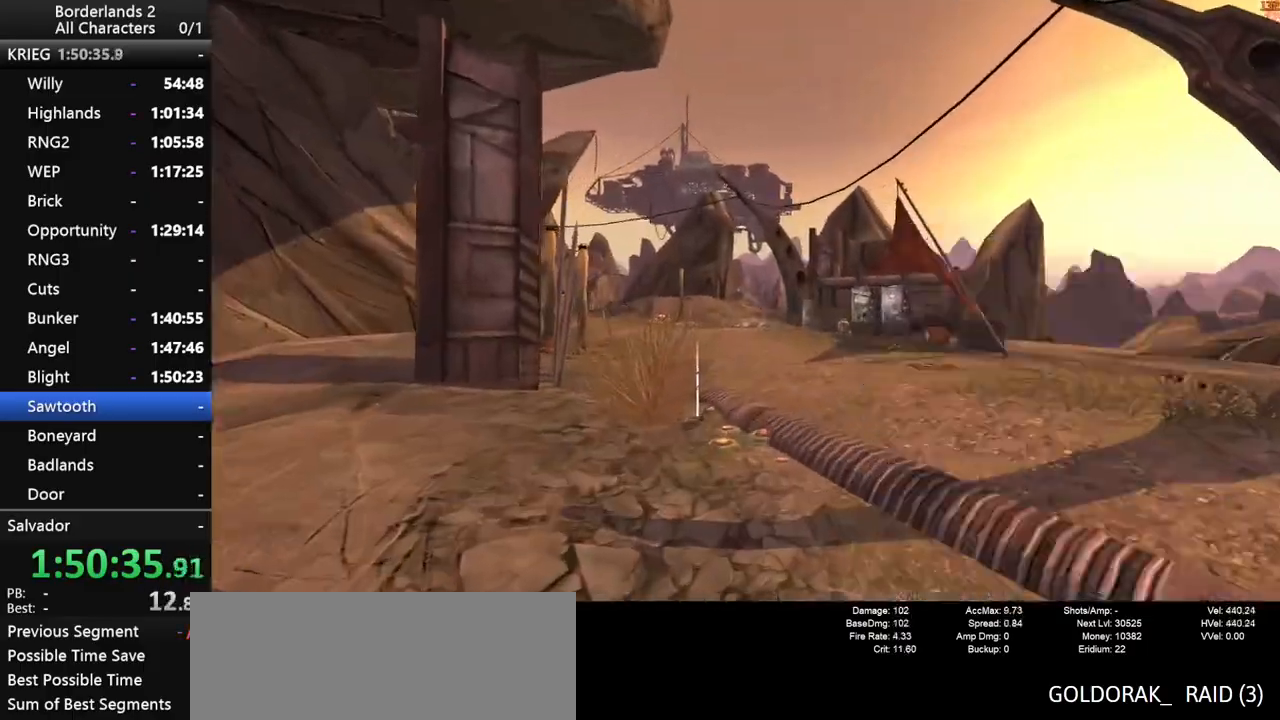
{"keys": [], "mouse": [], "mouse_move": "up", "events": [[50, "1", "up"], [100, "x", "up"], [200, "w", "up"]]}
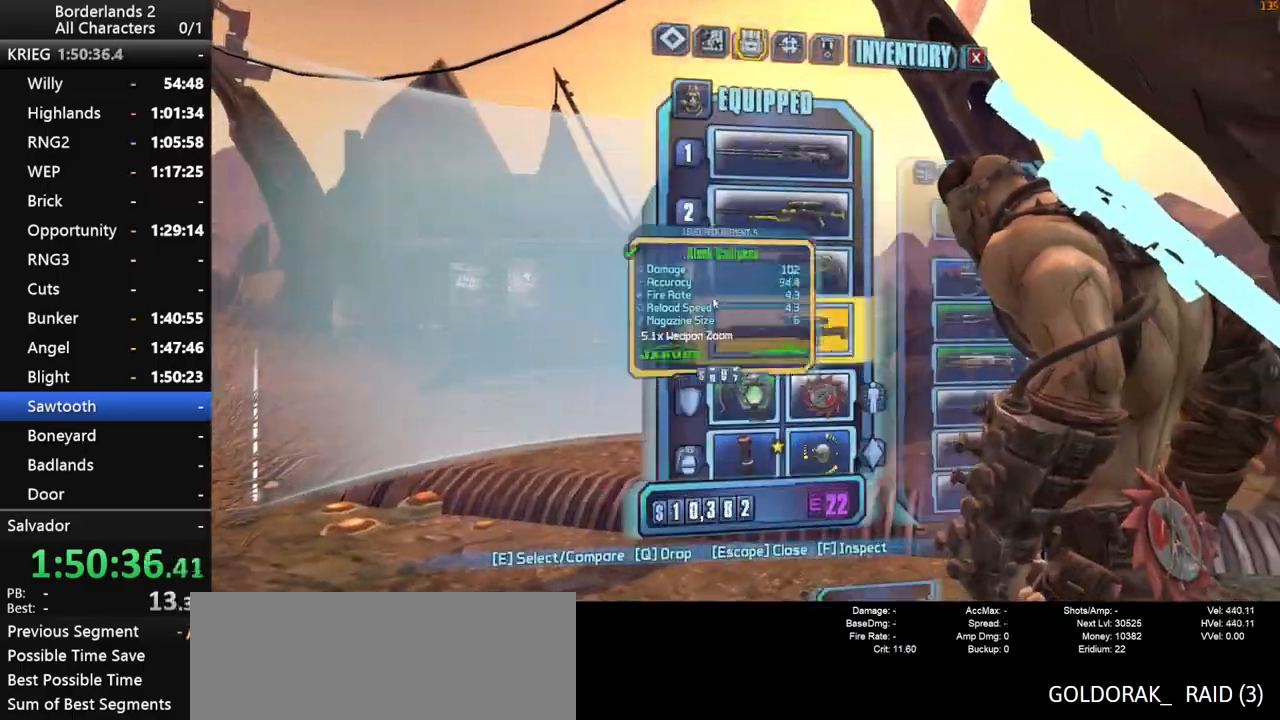
{"keys": ["escape"], "mouse": [], "mouse_move": "still", "events": [[67, "e", "down"], [117, "e", "up"], [300, "e", "down"], [400, "e", "up"], [500, "escape", "down"]]}
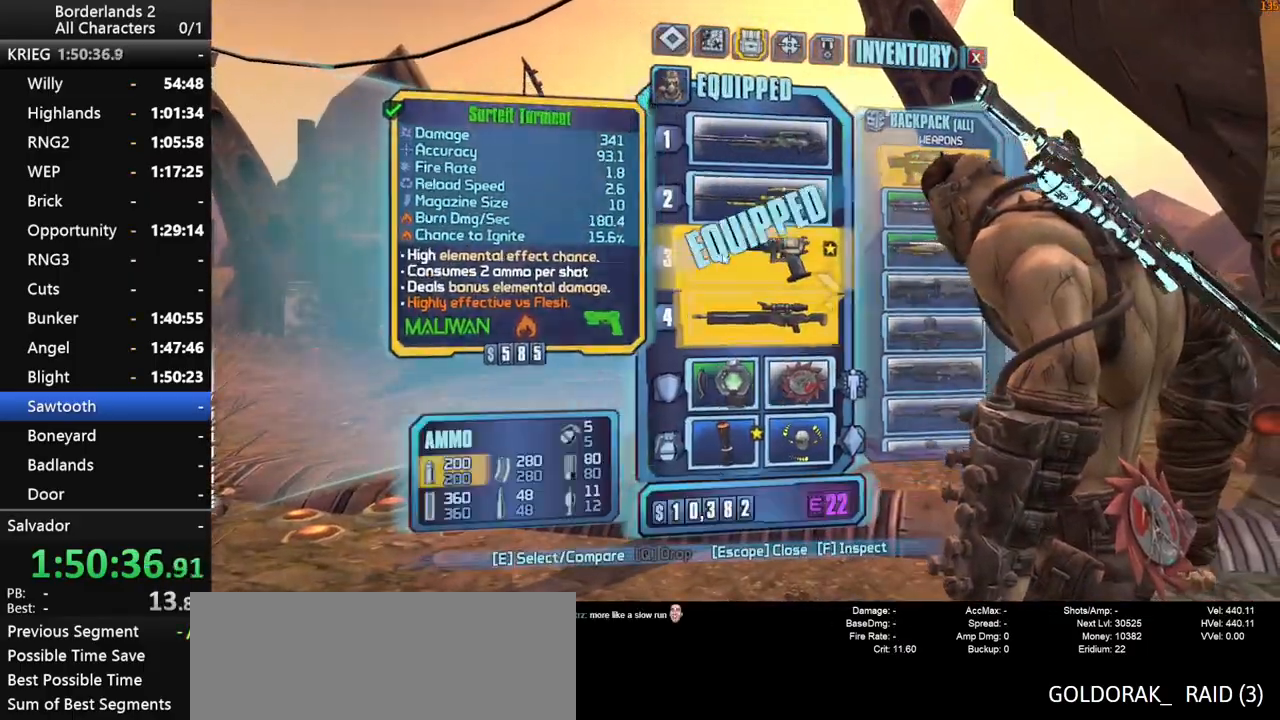
{"keys": ["shift_l", "w"], "mouse": [], "mouse_move": "still", "events": [[33, "escape", "up"], [233, "w", "down"], [367, "shift_l", "down"]]}
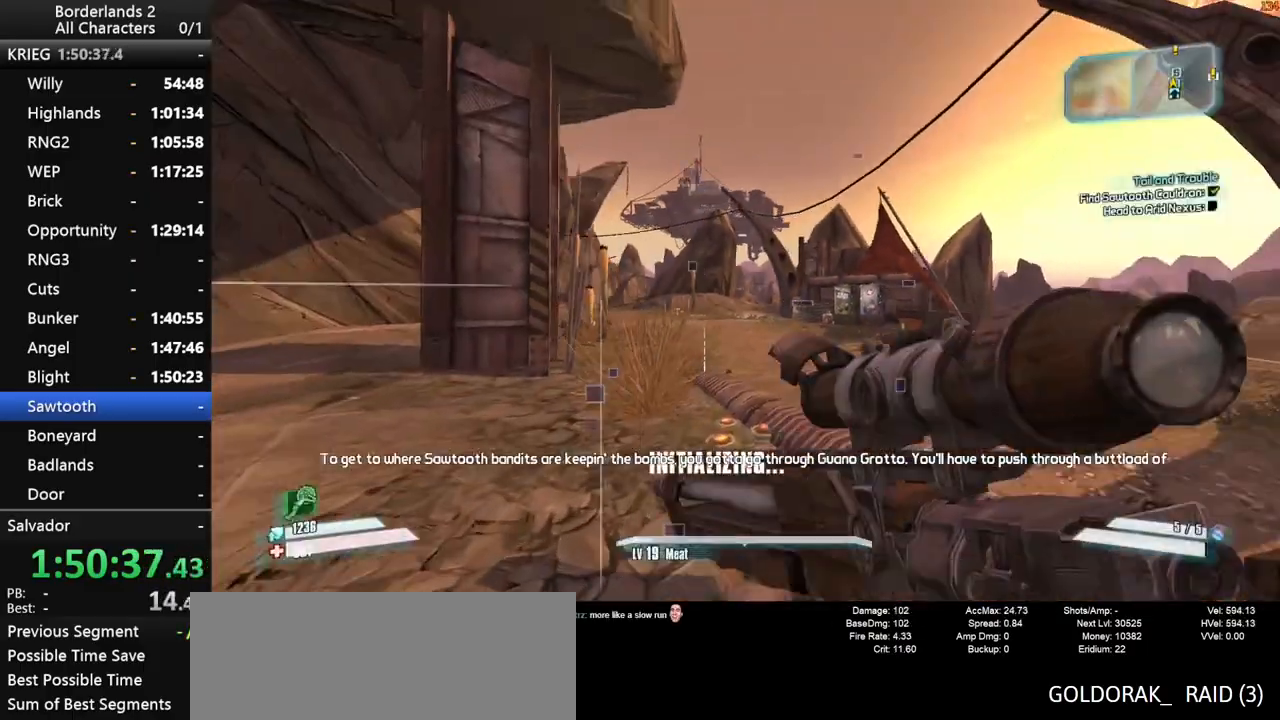
{"keys": ["w", "x"], "mouse": [], "mouse_move": "still", "events": [[17, "shift_l", "up"], [383, "1", "down"], [483, "1", "up"], [483, "x", "down"]]}
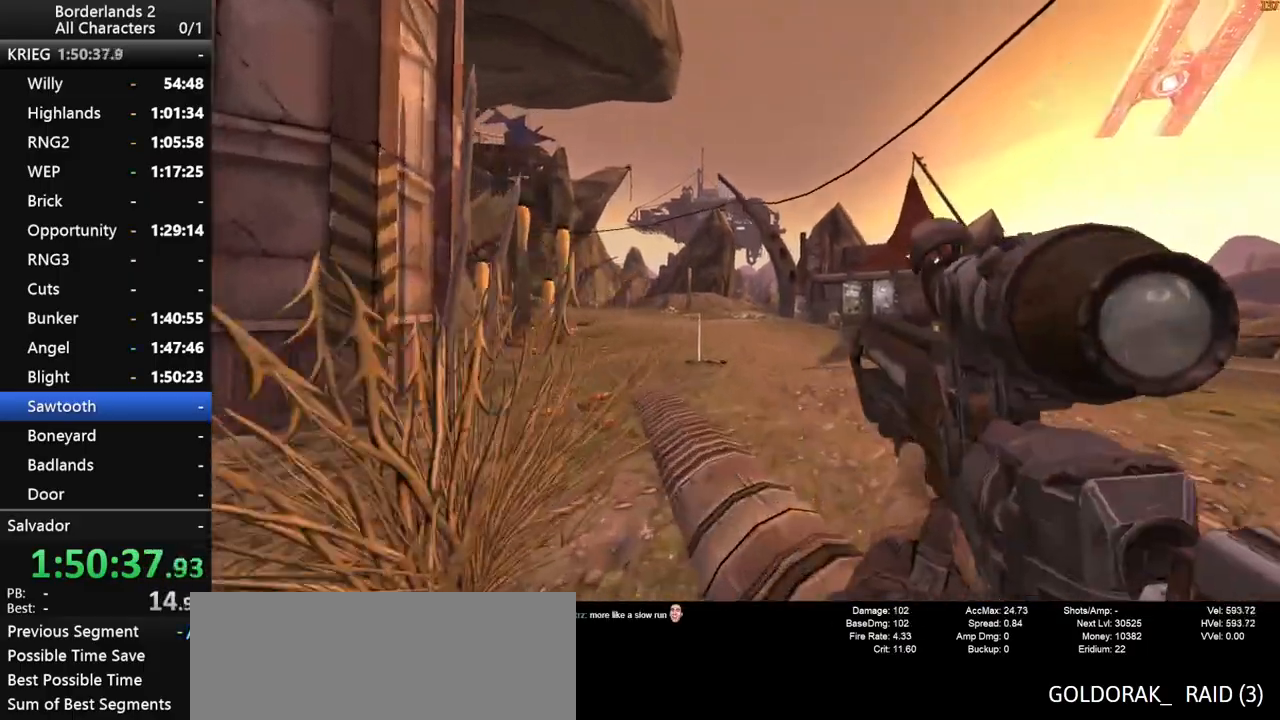
{"keys": ["w"], "mouse": [], "mouse_move": "still", "events": [[167, "x", "up"]]}
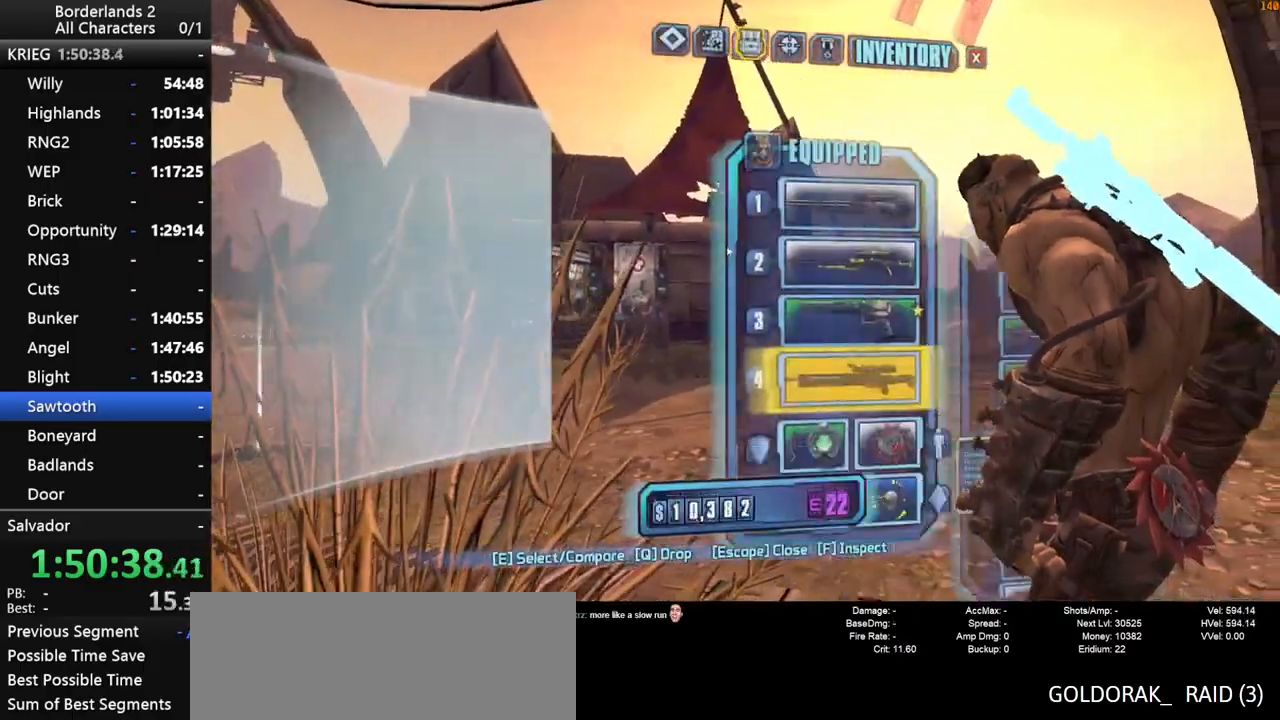
{"keys": ["e", "w"], "mouse": [], "mouse_move": "still", "events": [[467, "e", "down"]]}